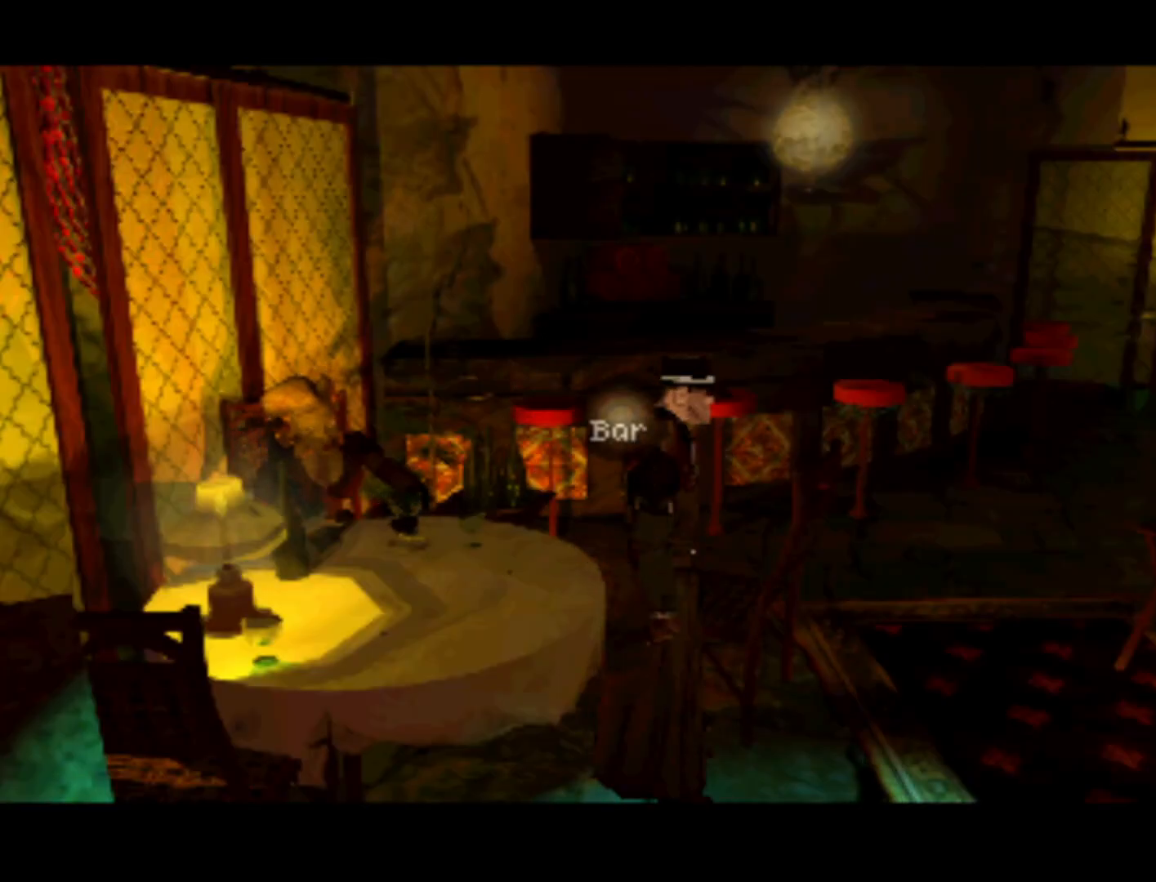
Gameplay with a controller (PlayStation layout); each line is a JSON object with the inputs held at the frame after it. "events" lists button and stick changes between this image and that frame as [ms after this image, input, new state], when the widget could be followed in between. Not read: L3 R3.
{"buttons": [], "left_stick": "center", "right_stick": "center", "events": [[50, "DPAD_UP", "down"], [283, "DPAD_UP", "up"]]}
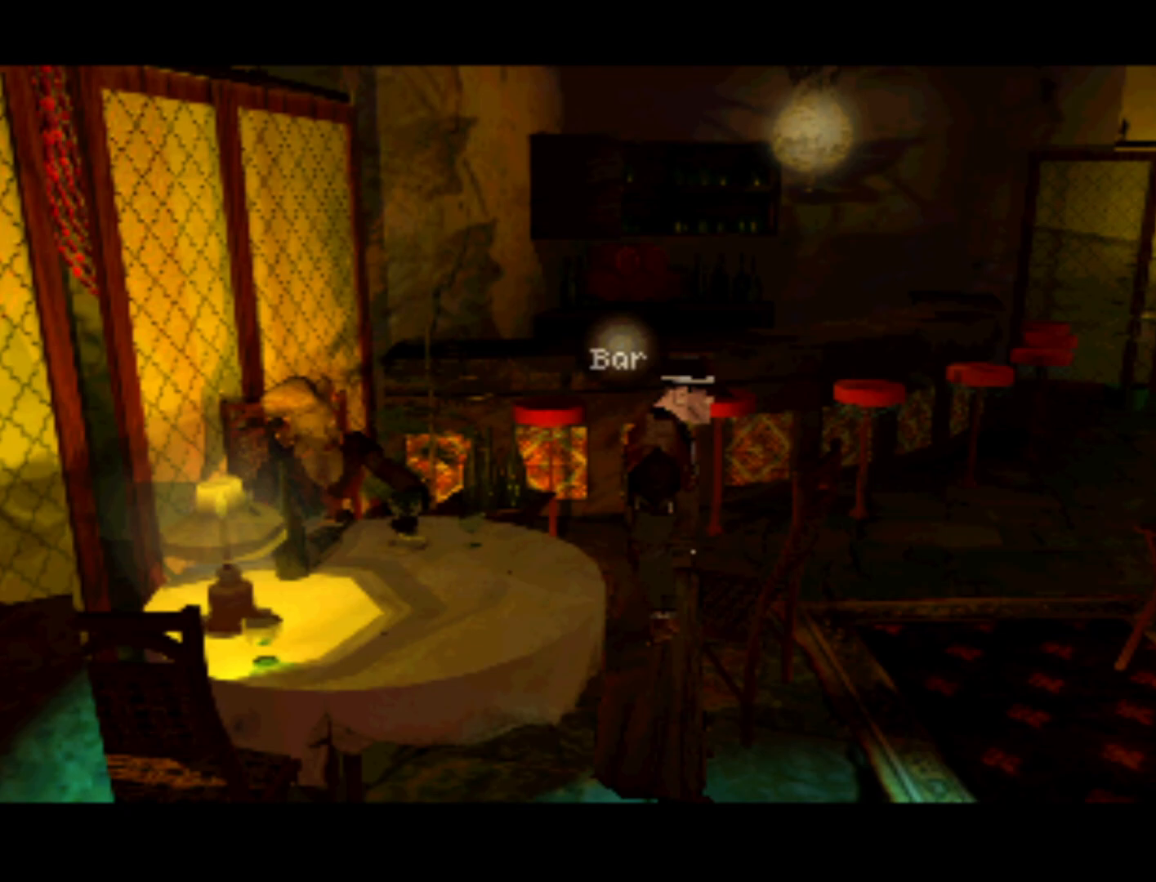
{"buttons": [], "left_stick": "center", "right_stick": "center", "events": [[100, "DPAD_UP", "down"], [333, "DPAD_UP", "up"]]}
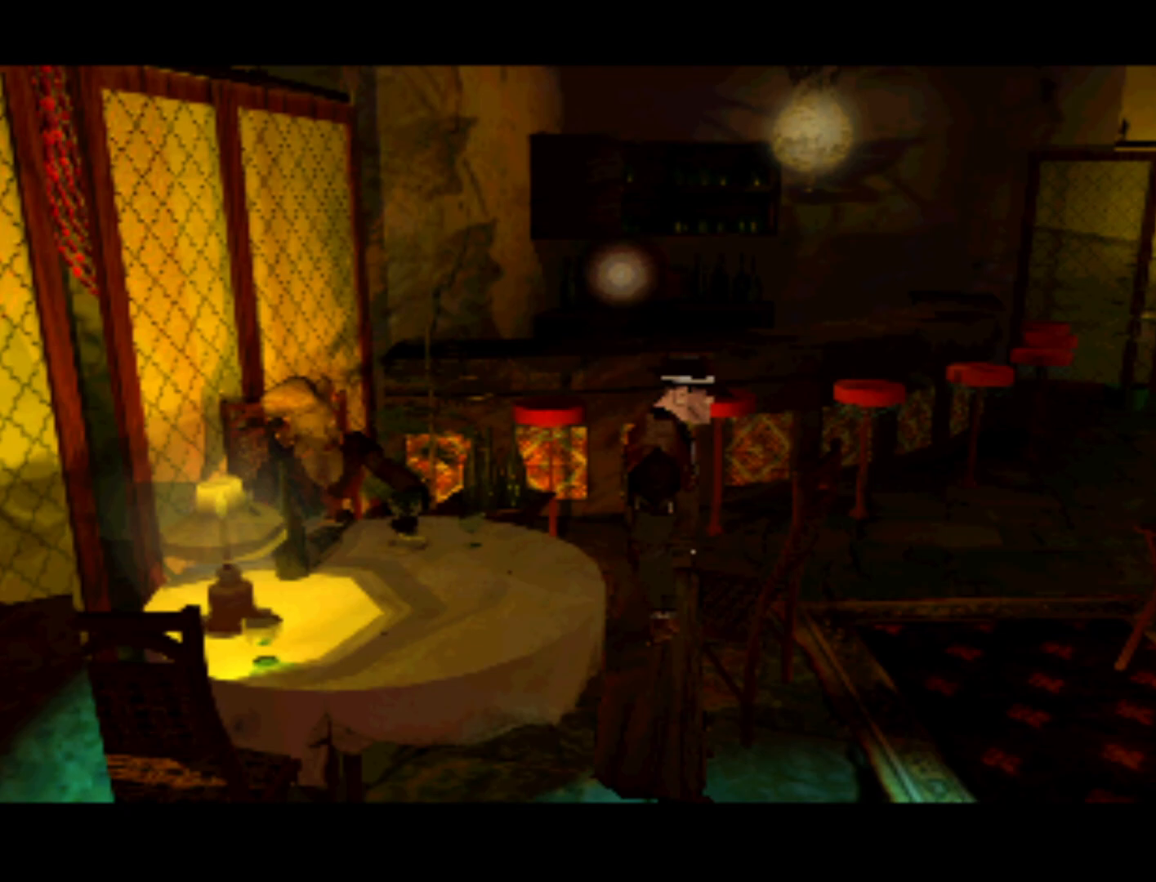
{"buttons": [], "left_stick": "center", "right_stick": "center", "events": [[50, "DPAD_RIGHT", "down"], [133, "DPAD_DOWN", "down"], [250, "DPAD_RIGHT", "up"], [333, "DPAD_DOWN", "up"]]}
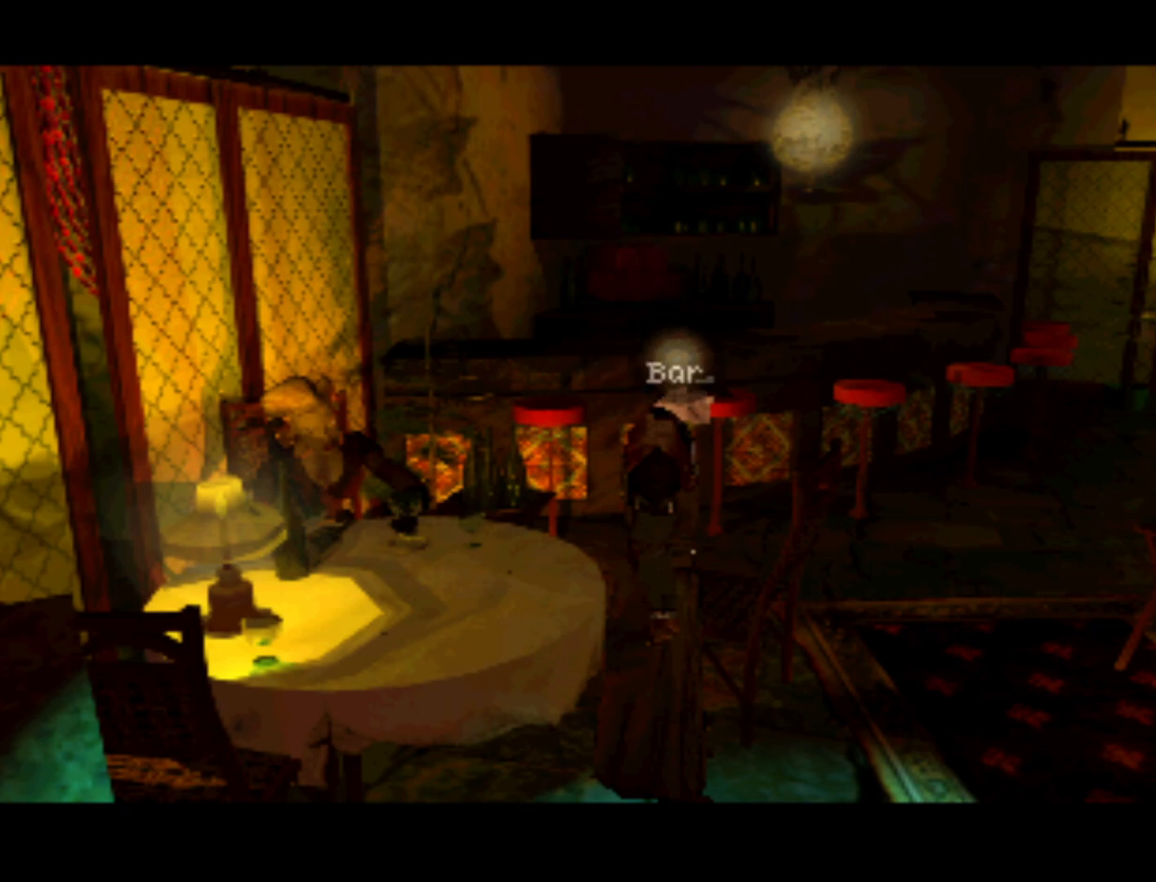
{"buttons": [], "left_stick": "center", "right_stick": "center", "events": [[50, "DPAD_RIGHT", "down"], [250, "DPAD_RIGHT", "up"]]}
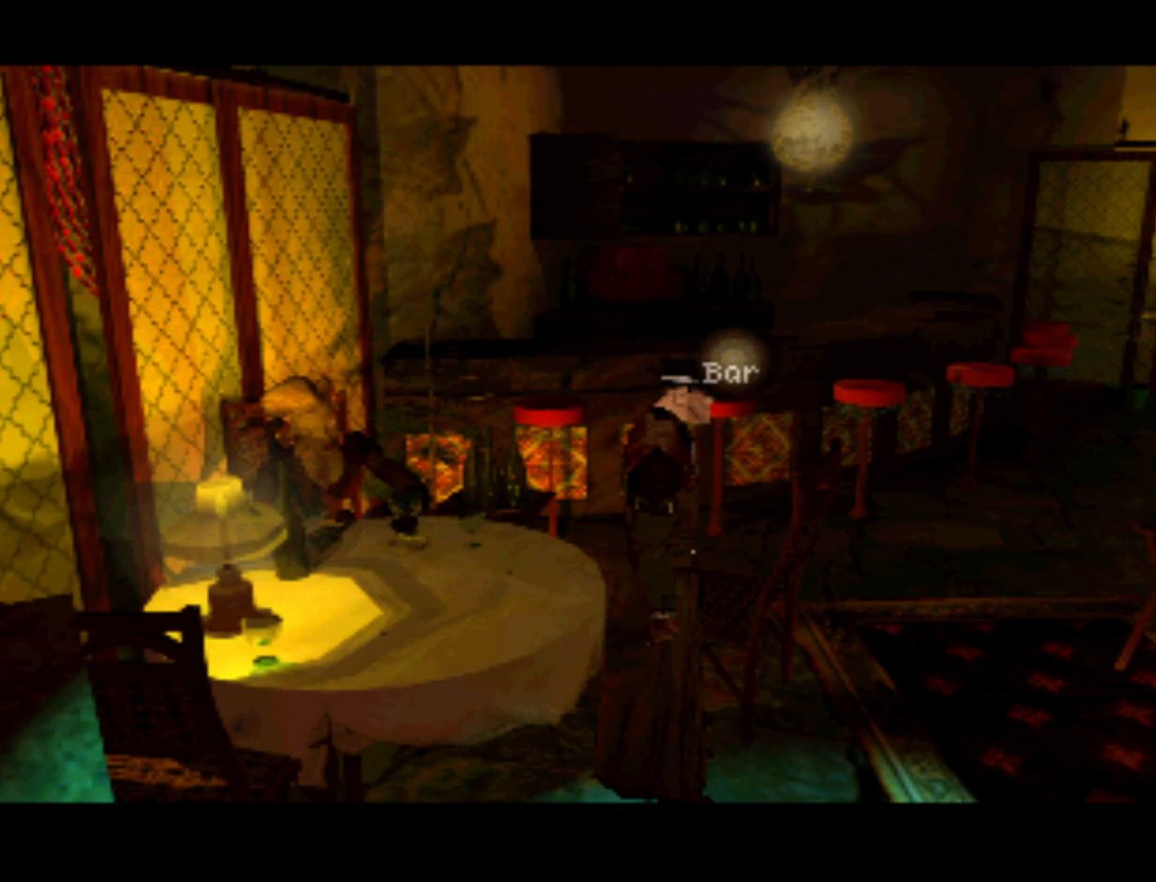
{"buttons": ["DPAD_UP", "DPAD_LEFT"], "left_stick": "center", "right_stick": "center", "events": [[17, "DPAD_RIGHT", "down"], [383, "DPAD_RIGHT", "up"], [400, "DPAD_UP", "down"], [467, "DPAD_LEFT", "down"]]}
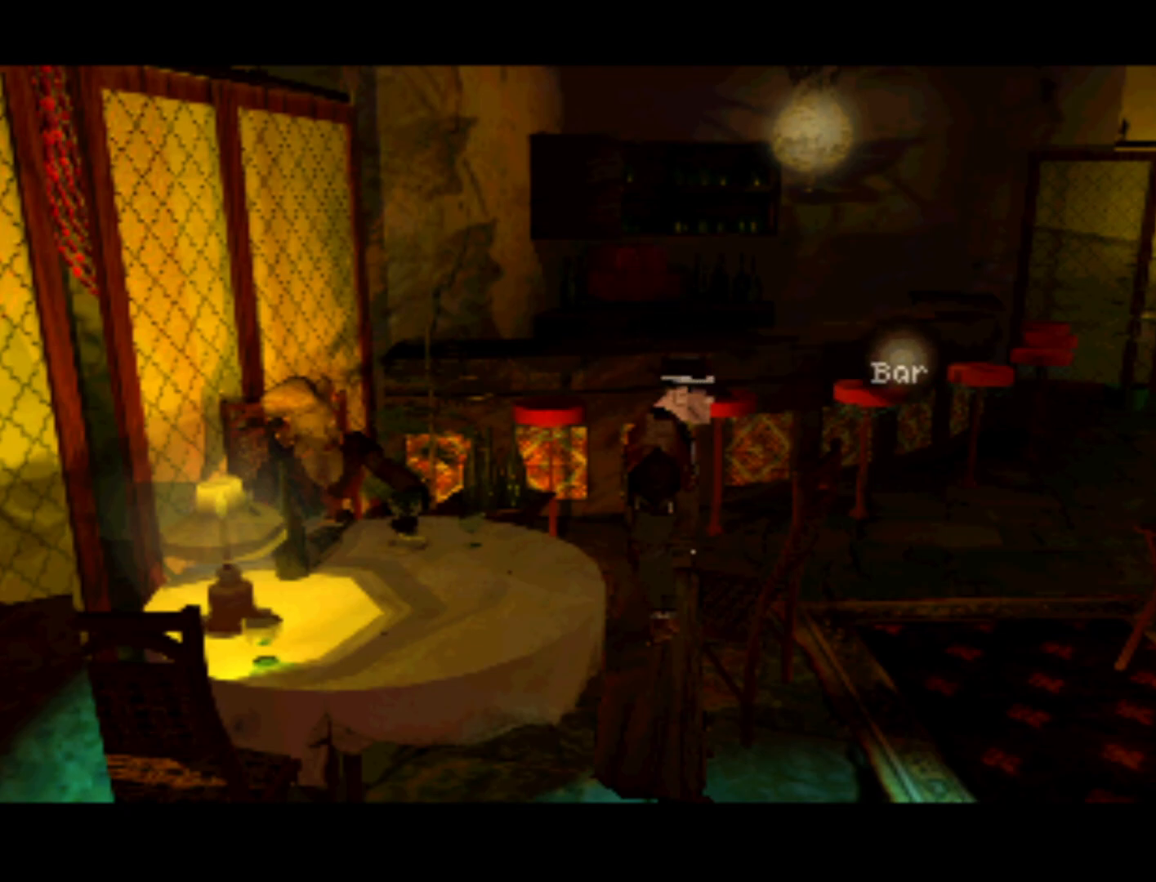
{"buttons": ["DPAD_RIGHT"], "left_stick": "center", "right_stick": "center", "events": [[50, "DPAD_LEFT", "up"], [83, "DPAD_RIGHT", "down"], [83, "DPAD_UP", "up"], [267, "DPAD_RIGHT", "up"], [500, "DPAD_RIGHT", "down"]]}
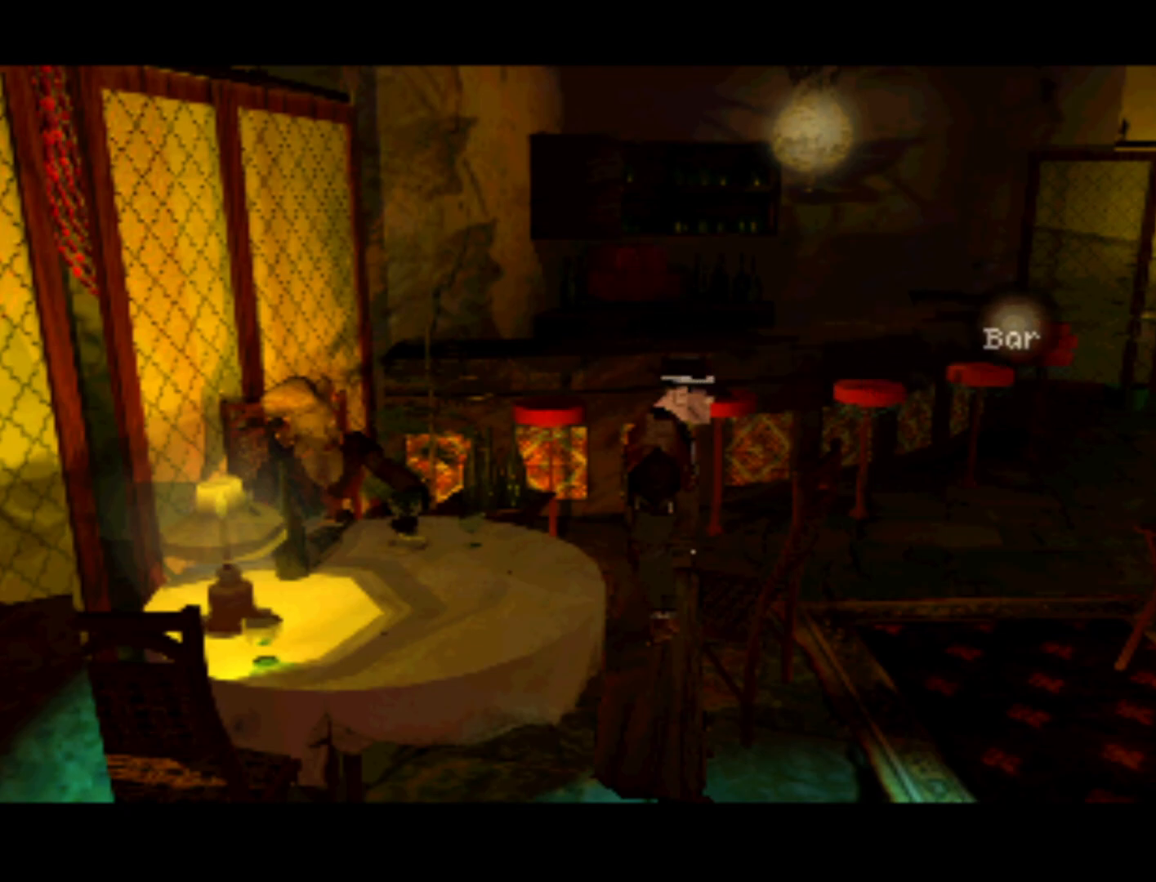
{"buttons": ["DPAD_LEFT"], "left_stick": "center", "right_stick": "center", "events": [[167, "DPAD_RIGHT", "up"], [167, "DPAD_UP", "down"], [200, "DPAD_LEFT", "down"], [417, "DPAD_UP", "up"]]}
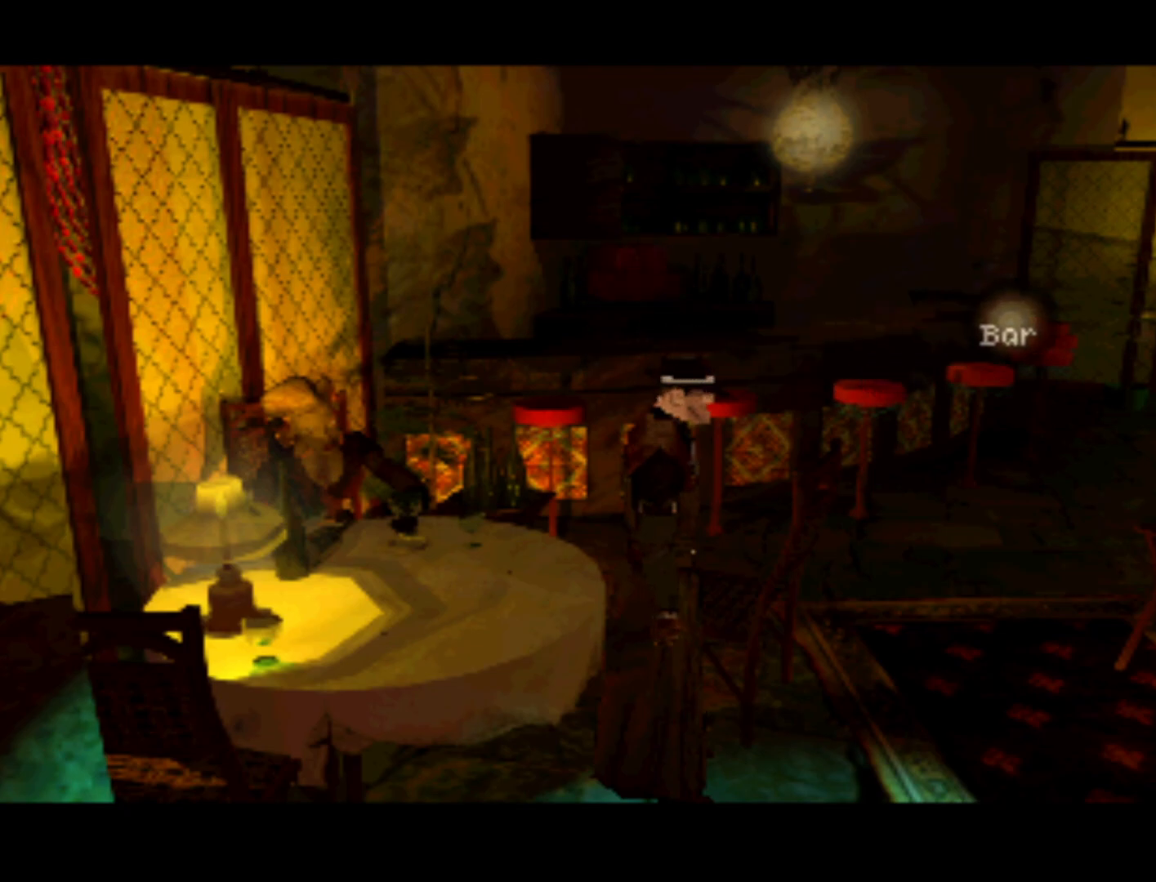
{"buttons": ["DPAD_LEFT"], "left_stick": "center", "right_stick": "center", "events": []}
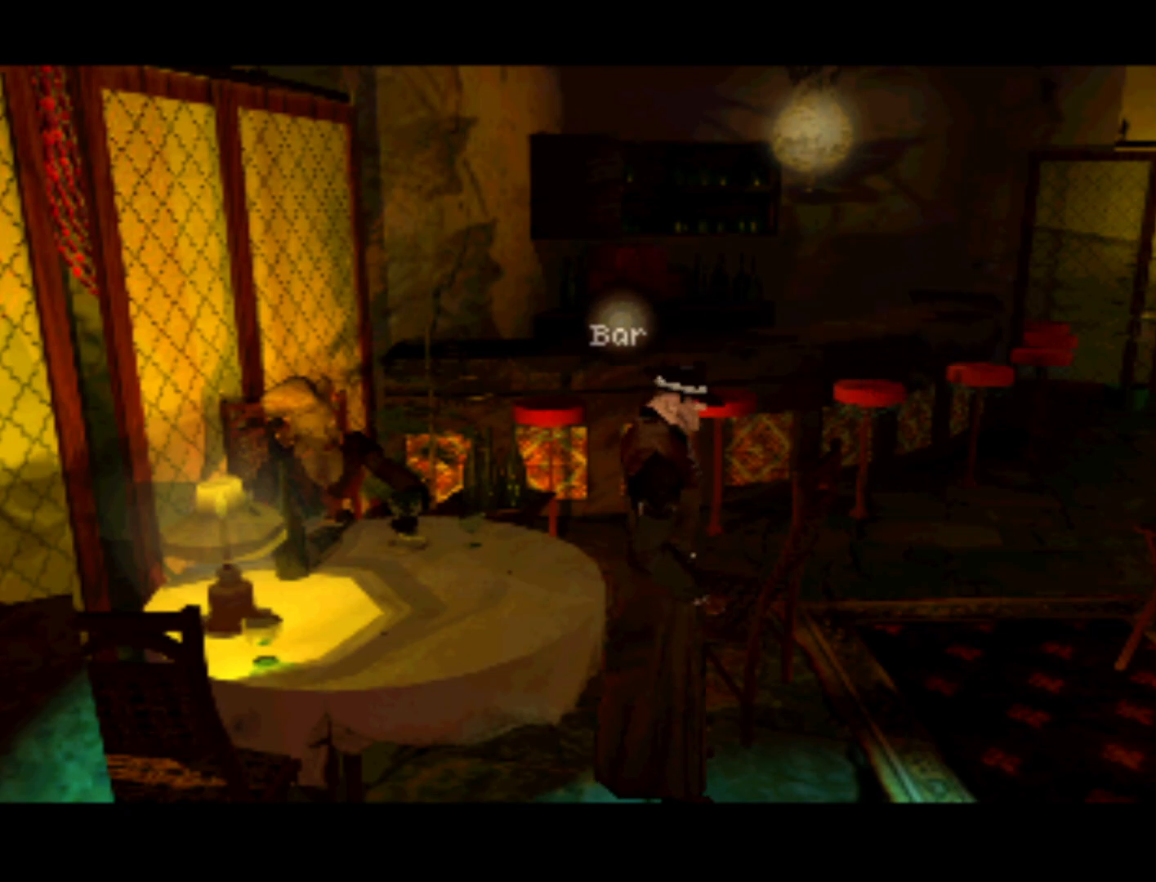
{"buttons": ["DPAD_RIGHT"], "left_stick": "center", "right_stick": "center", "events": [[133, "DPAD_LEFT", "up"], [317, "DPAD_DOWN", "down"], [433, "DPAD_RIGHT", "down"], [483, "DPAD_DOWN", "up"]]}
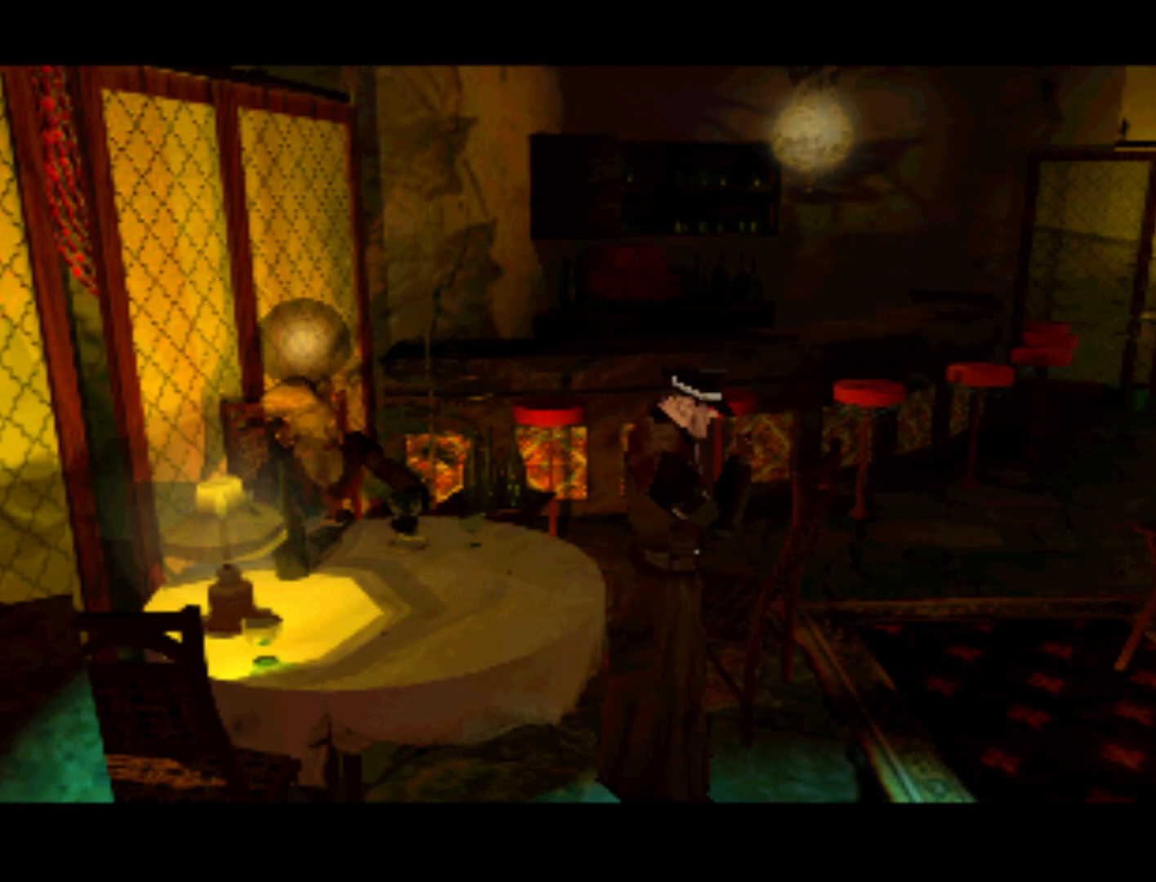
{"buttons": ["DPAD_RIGHT"], "left_stick": "center", "right_stick": "center", "events": [[183, "DPAD_RIGHT", "up"], [383, "DPAD_RIGHT", "down"]]}
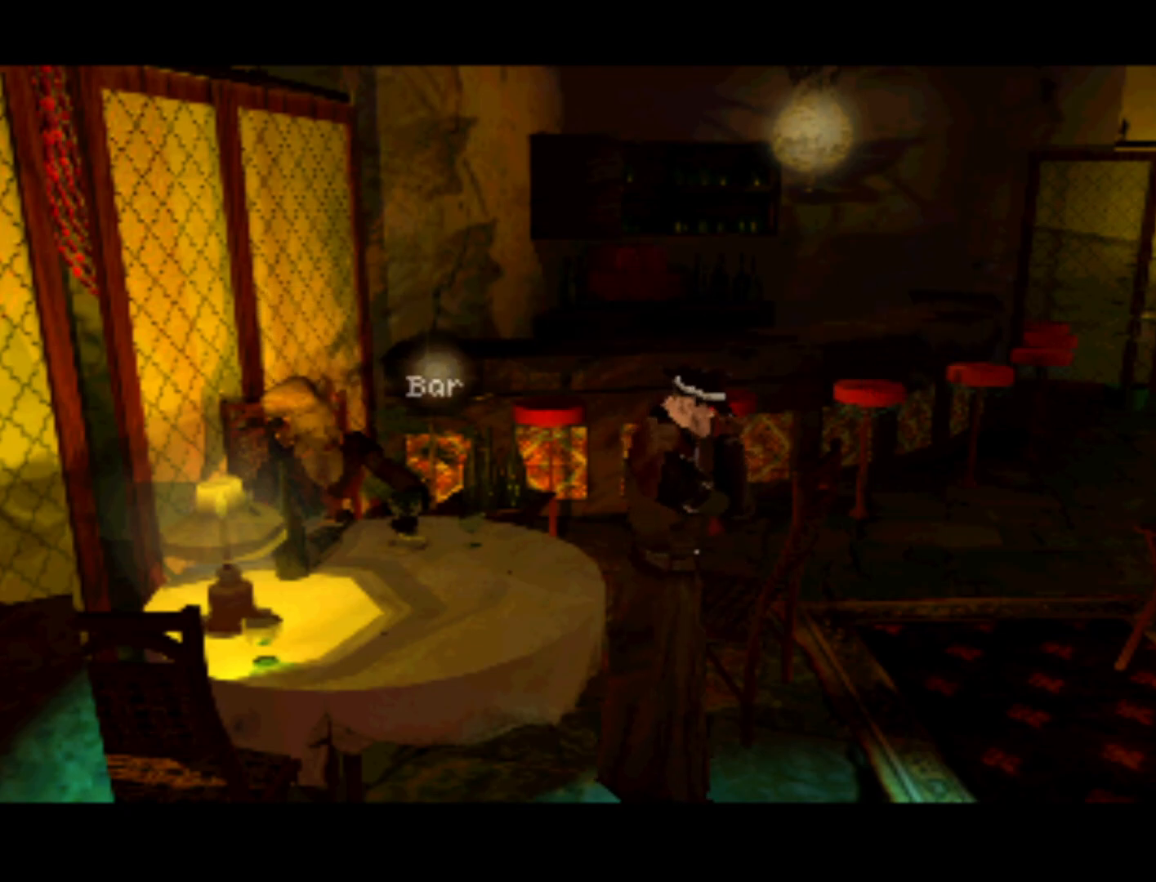
{"buttons": [], "left_stick": "center", "right_stick": "center", "events": [[33, "DPAD_DOWN", "down"], [67, "DPAD_RIGHT", "up"], [150, "DPAD_LEFT", "down"], [367, "DPAD_LEFT", "up"], [417, "DPAD_DOWN", "up"]]}
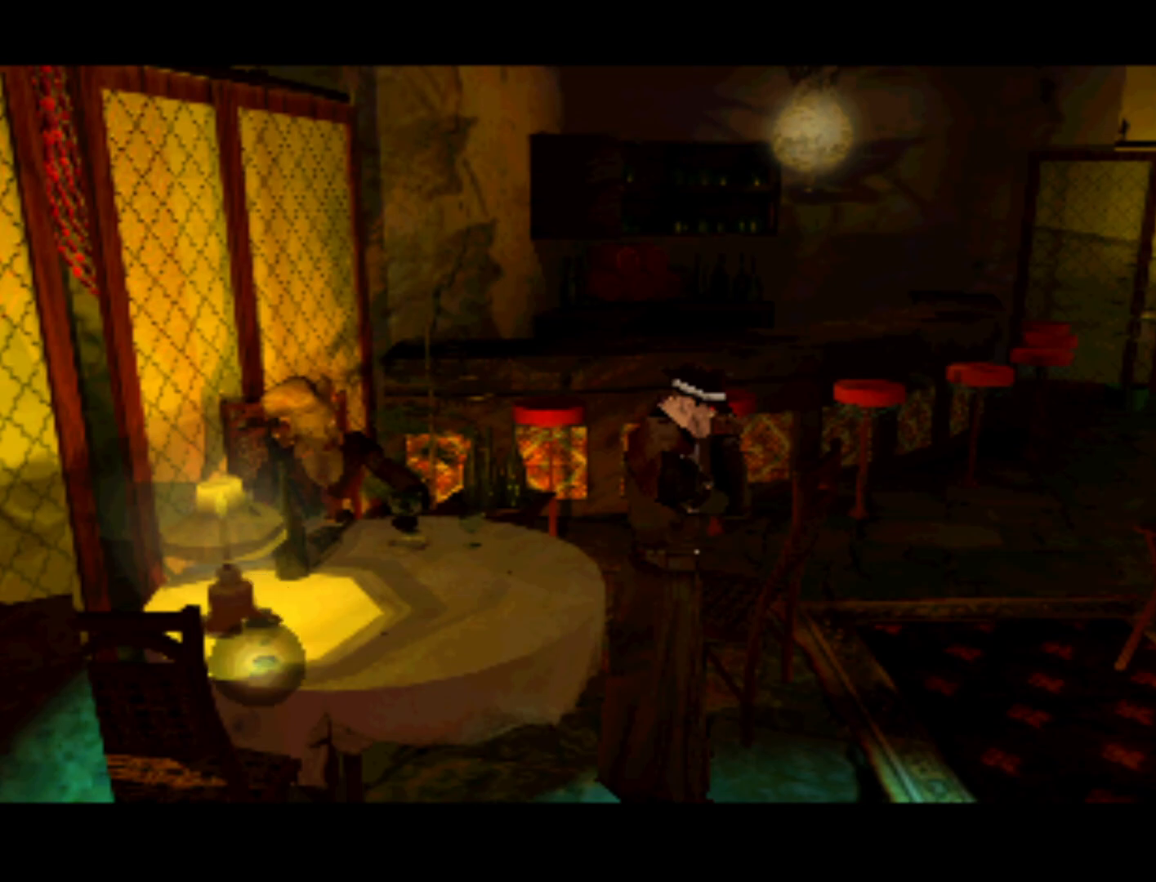
{"buttons": ["DPAD_UP"], "left_stick": "center", "right_stick": "center", "events": [[383, "DPAD_LEFT", "down"], [417, "DPAD_UP", "down"], [500, "DPAD_LEFT", "up"]]}
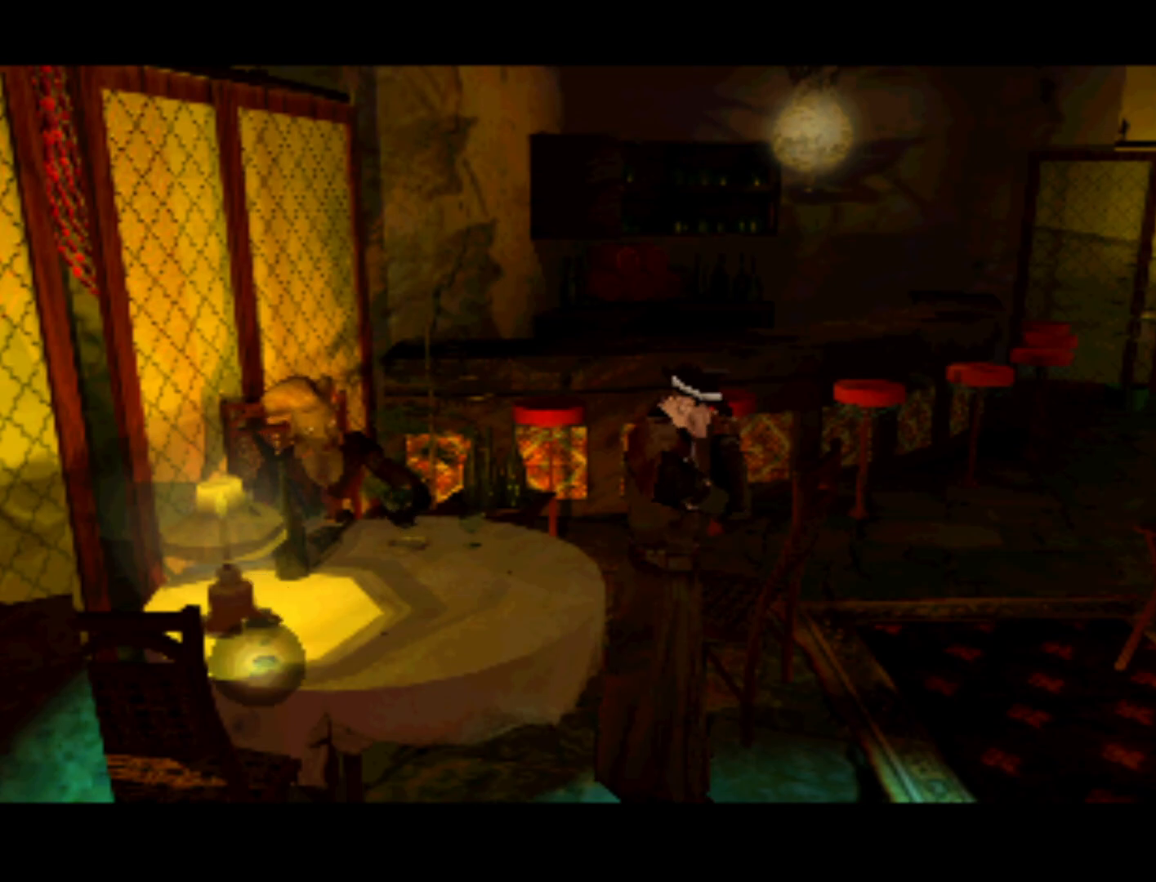
{"buttons": ["DPAD_UP", "DPAD_LEFT"], "left_stick": "center", "right_stick": "center", "events": [[117, "DPAD_UP", "up"], [367, "DPAD_LEFT", "down"], [500, "DPAD_UP", "down"]]}
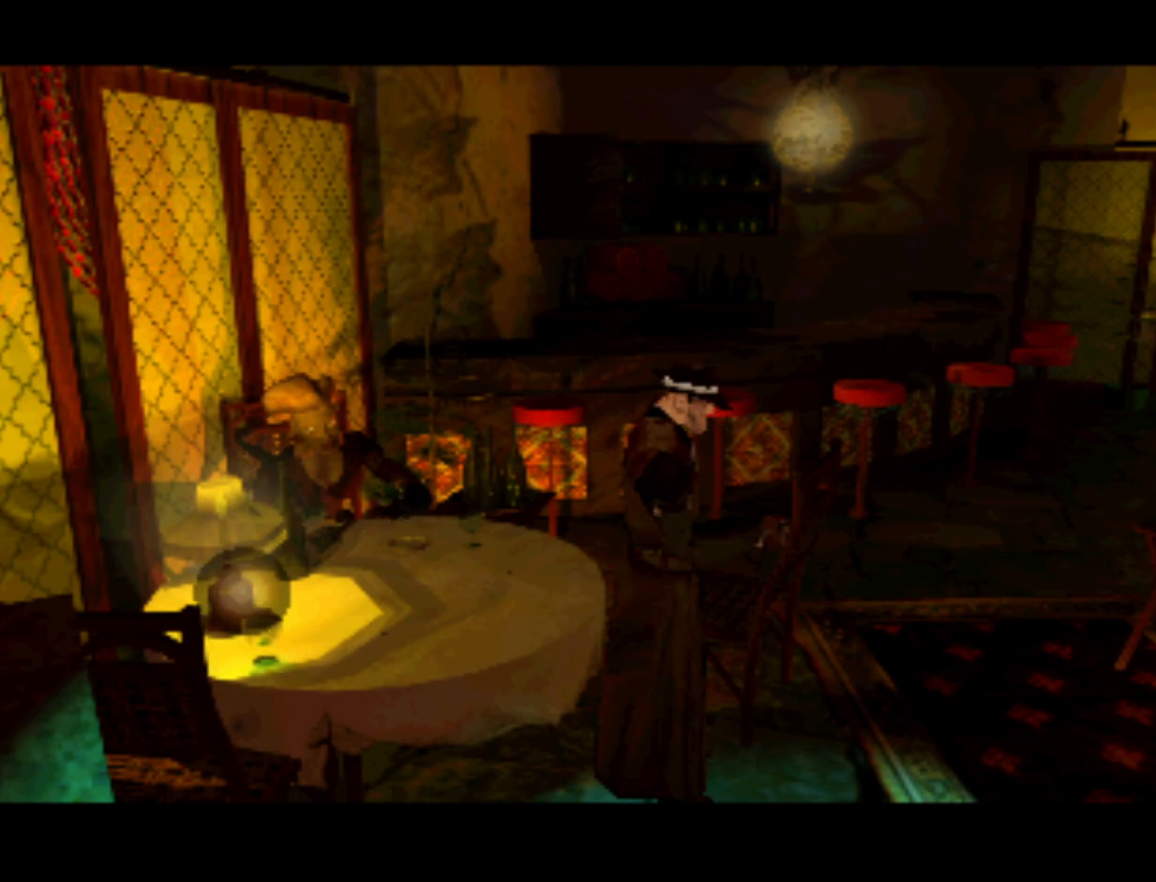
{"buttons": ["DPAD_UP", "DPAD_LEFT"], "left_stick": "center", "right_stick": "center", "events": [[133, "DPAD_LEFT", "up"], [250, "DPAD_UP", "up"], [267, "DPAD_RIGHT", "down"], [350, "DPAD_RIGHT", "up"], [367, "DPAD_UP", "down"], [417, "DPAD_LEFT", "down"]]}
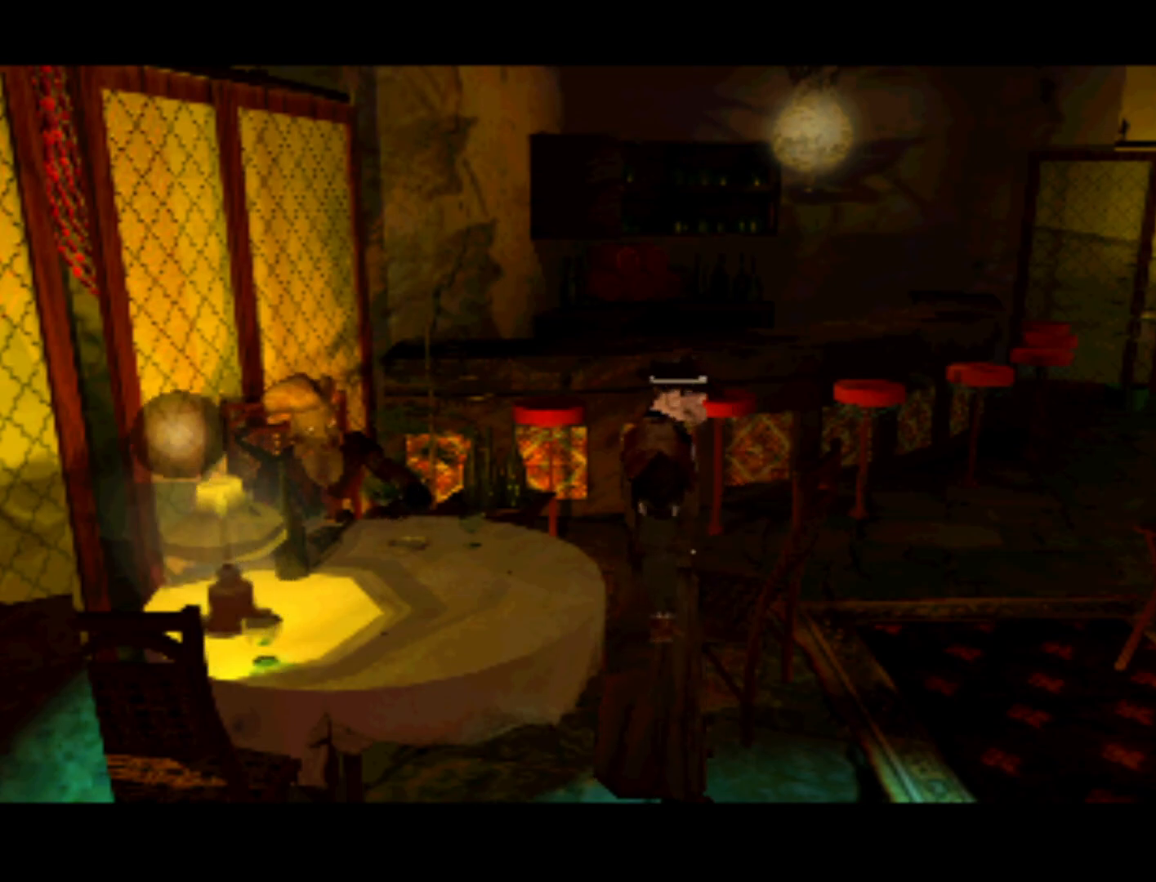
{"buttons": ["DPAD_UP", "DPAD_RIGHT"], "left_stick": "center", "right_stick": "center", "events": [[283, "DPAD_LEFT", "up"], [350, "DPAD_RIGHT", "down"]]}
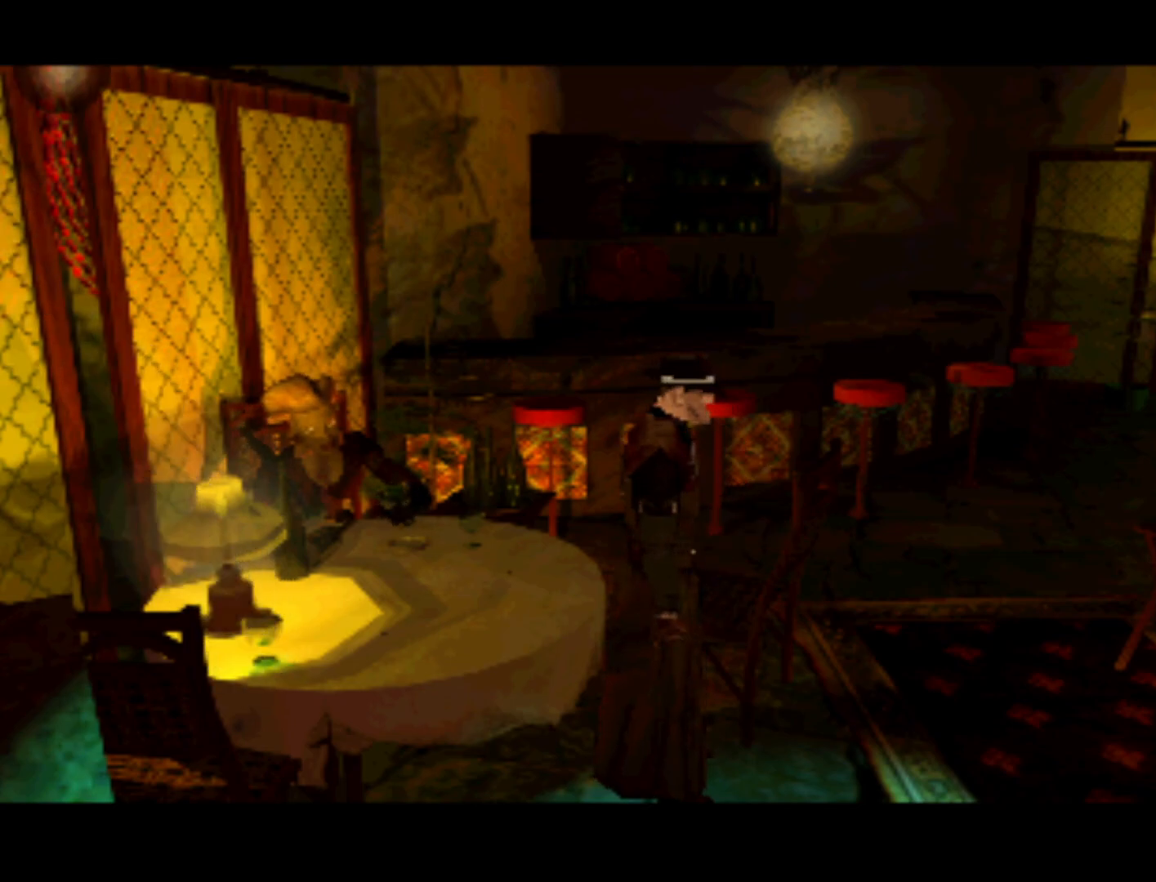
{"buttons": ["DPAD_DOWN", "DPAD_RIGHT"], "left_stick": "center", "right_stick": "center", "events": [[33, "DPAD_UP", "up"], [467, "DPAD_DOWN", "down"]]}
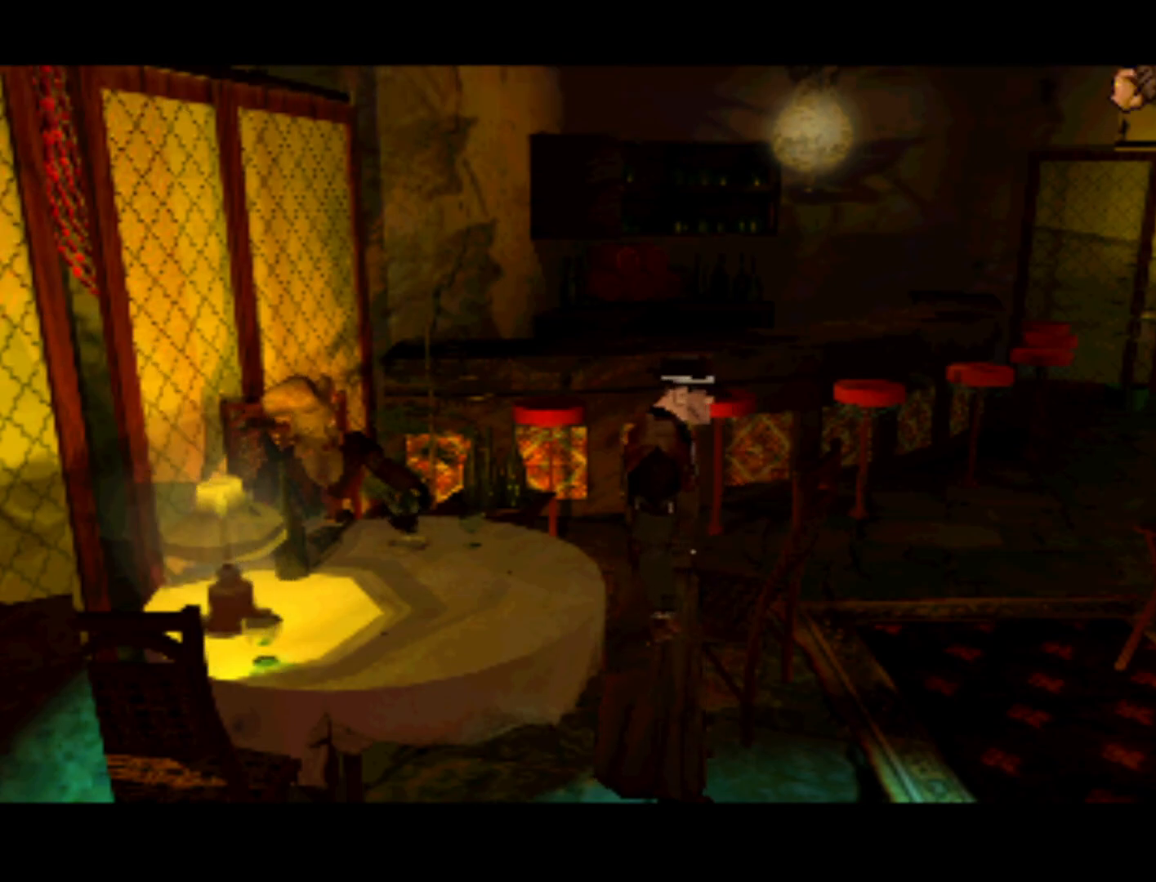
{"buttons": ["DPAD_LEFT"], "left_stick": "center", "right_stick": "center", "events": [[17, "DPAD_RIGHT", "up"], [67, "DPAD_LEFT", "down"], [133, "DPAD_DOWN", "up"]]}
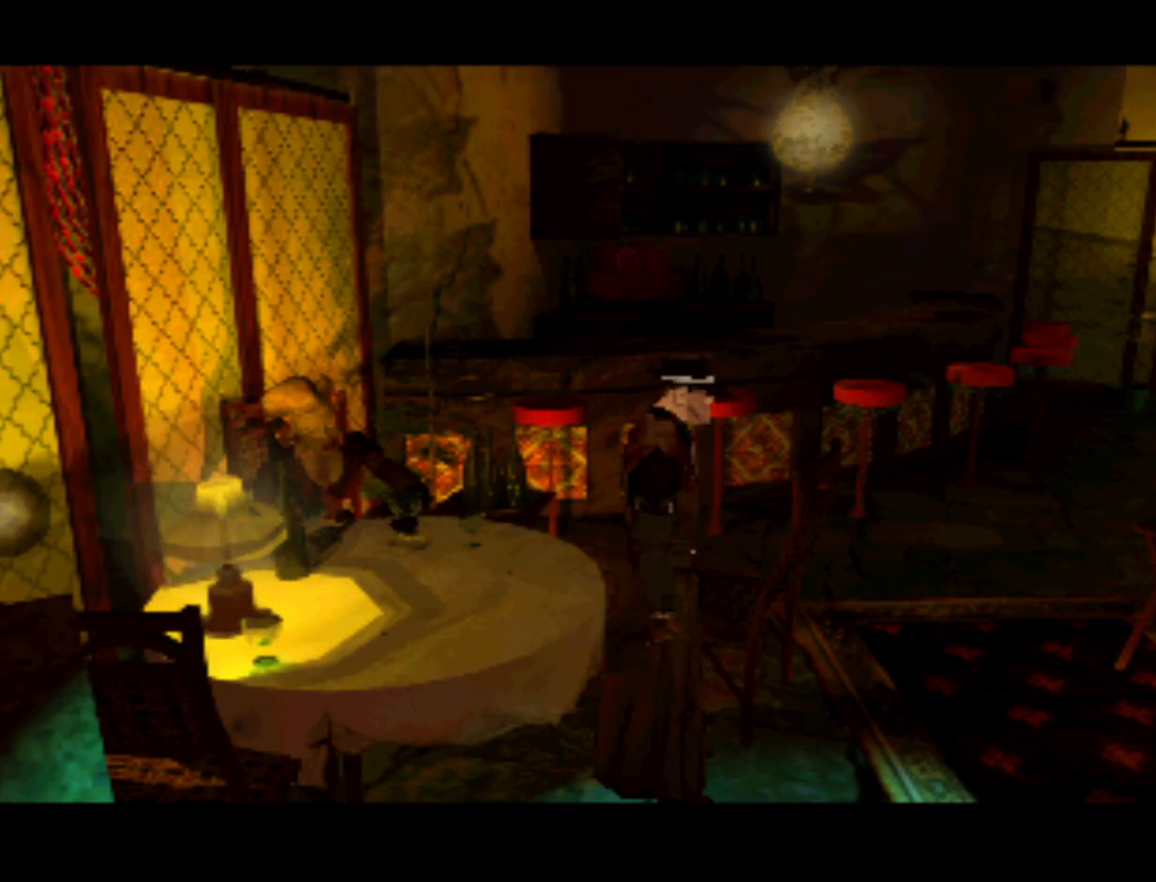
{"buttons": [], "left_stick": "center", "right_stick": "center", "events": [[67, "DPAD_UP", "down"], [117, "DPAD_LEFT", "up"], [167, "DPAD_RIGHT", "down"], [167, "DPAD_UP", "up"], [467, "DPAD_RIGHT", "up"]]}
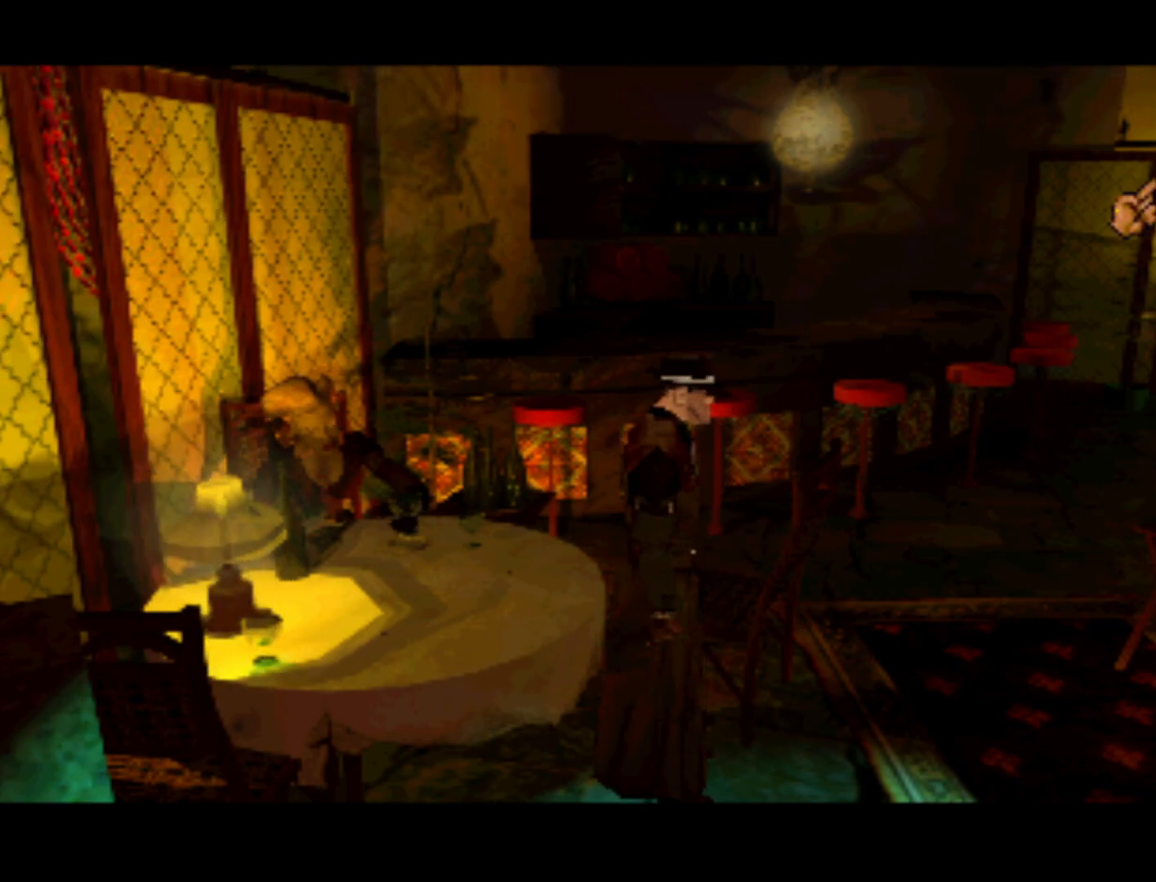
{"buttons": ["DPAD_LEFT"], "left_stick": "center", "right_stick": "center", "events": [[333, "DPAD_LEFT", "down"]]}
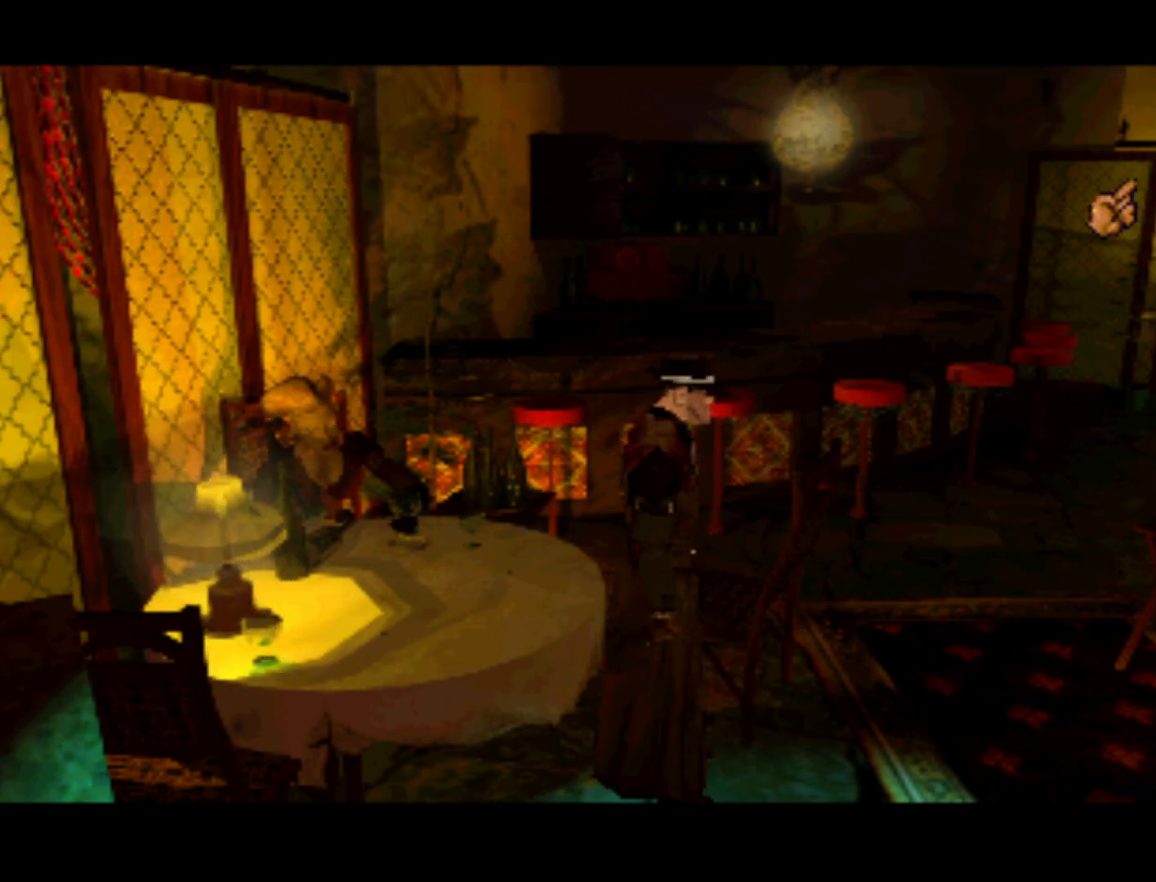
{"buttons": [], "left_stick": "center", "right_stick": "center", "events": [[417, "DPAD_LEFT", "up"]]}
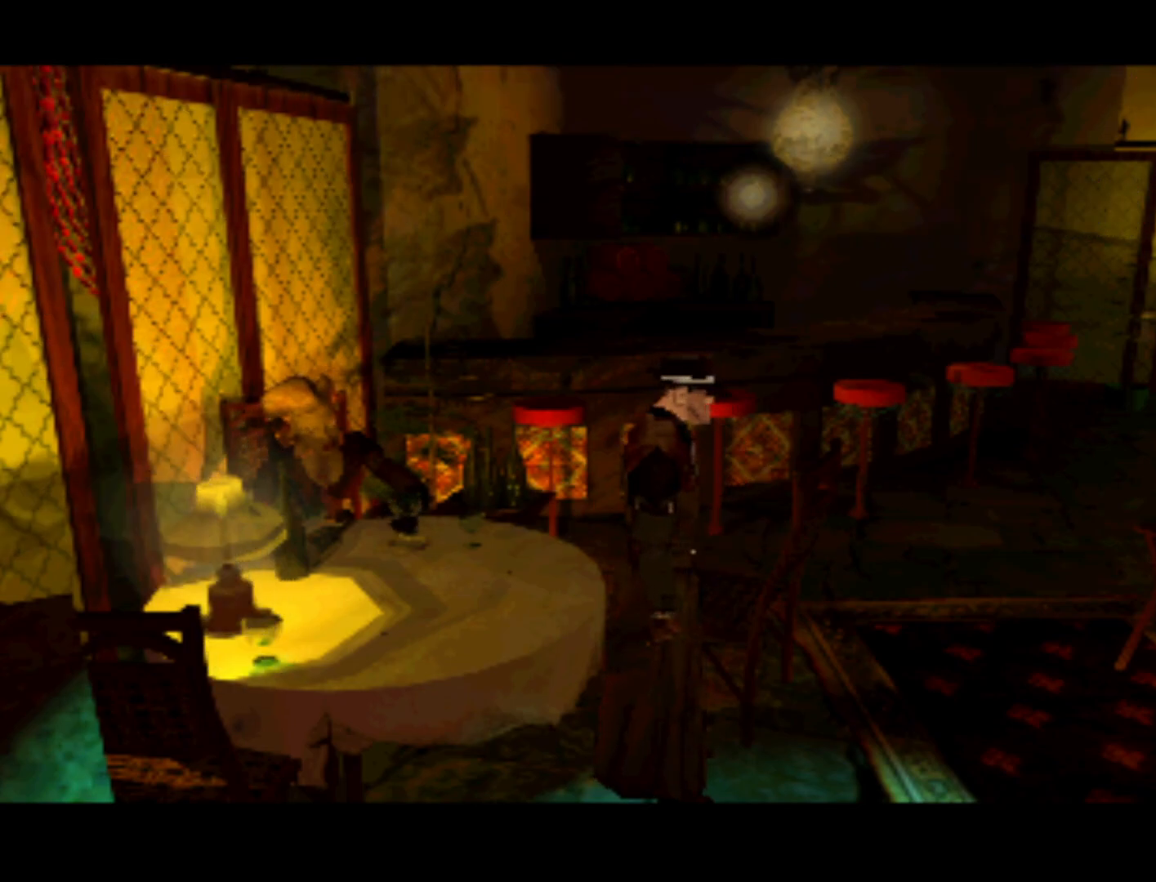
{"buttons": ["DPAD_LEFT"], "left_stick": "center", "right_stick": "center", "events": [[217, "DPAD_LEFT", "down"]]}
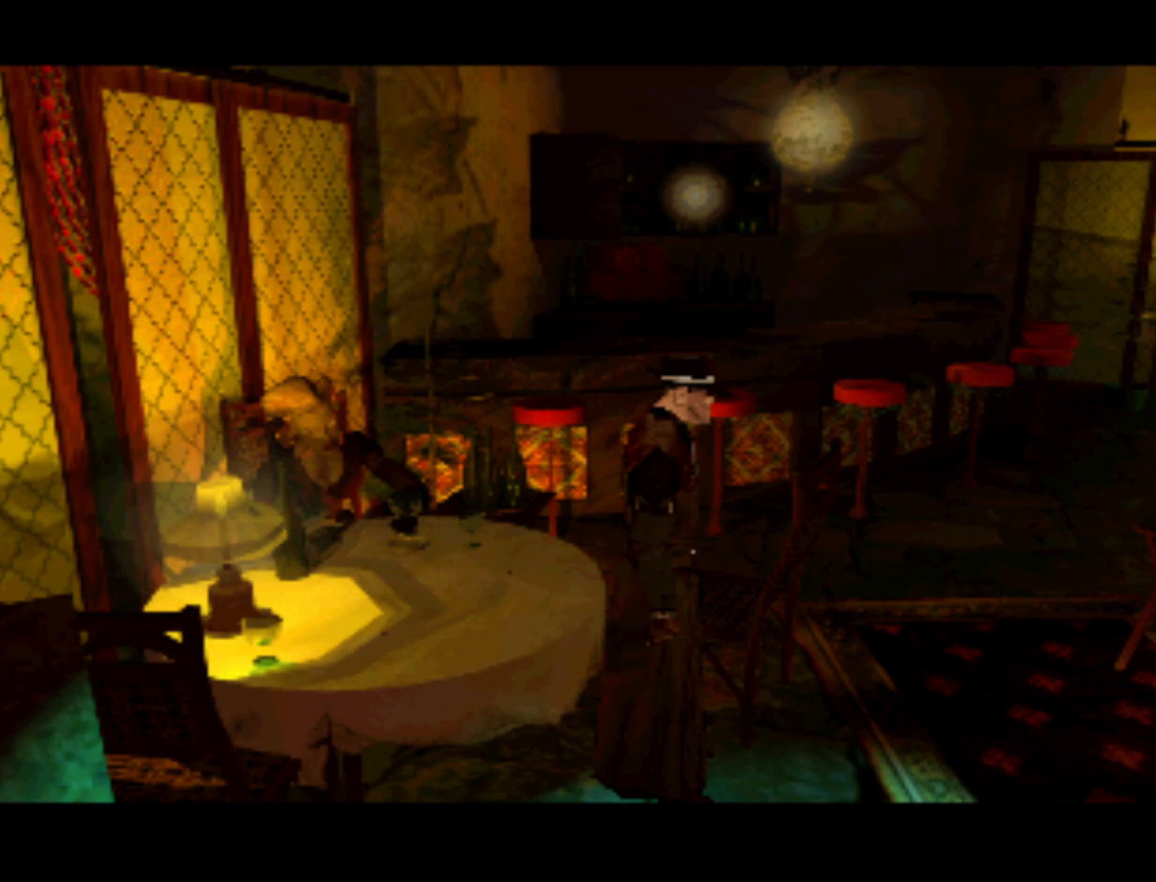
{"buttons": ["DPAD_RIGHT"], "left_stick": "center", "right_stick": "center", "events": [[200, "DPAD_DOWN", "down"], [250, "DPAD_LEFT", "up"], [283, "DPAD_RIGHT", "down"], [333, "DPAD_DOWN", "up"]]}
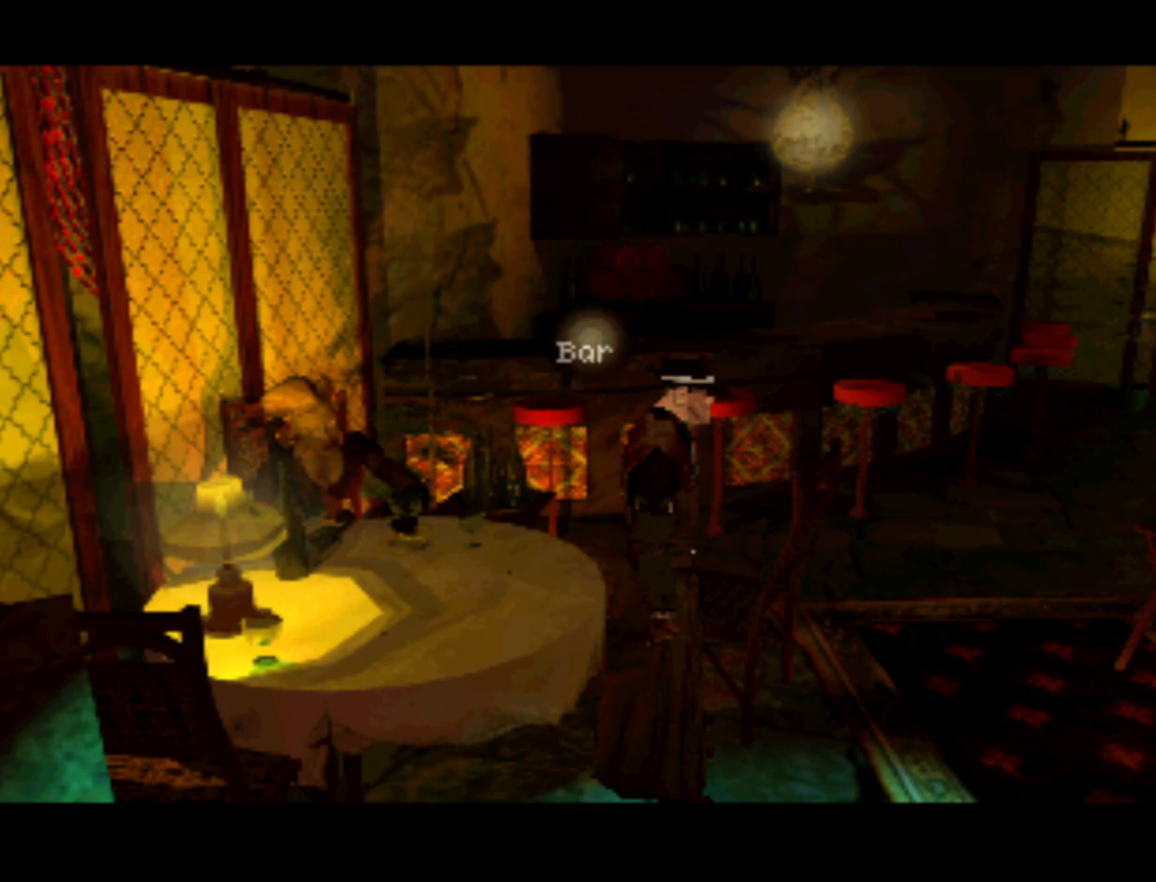
{"buttons": ["DPAD_DOWN"], "left_stick": "center", "right_stick": "center", "events": [[17, "DPAD_RIGHT", "up"], [217, "DPAD_DOWN", "down"]]}
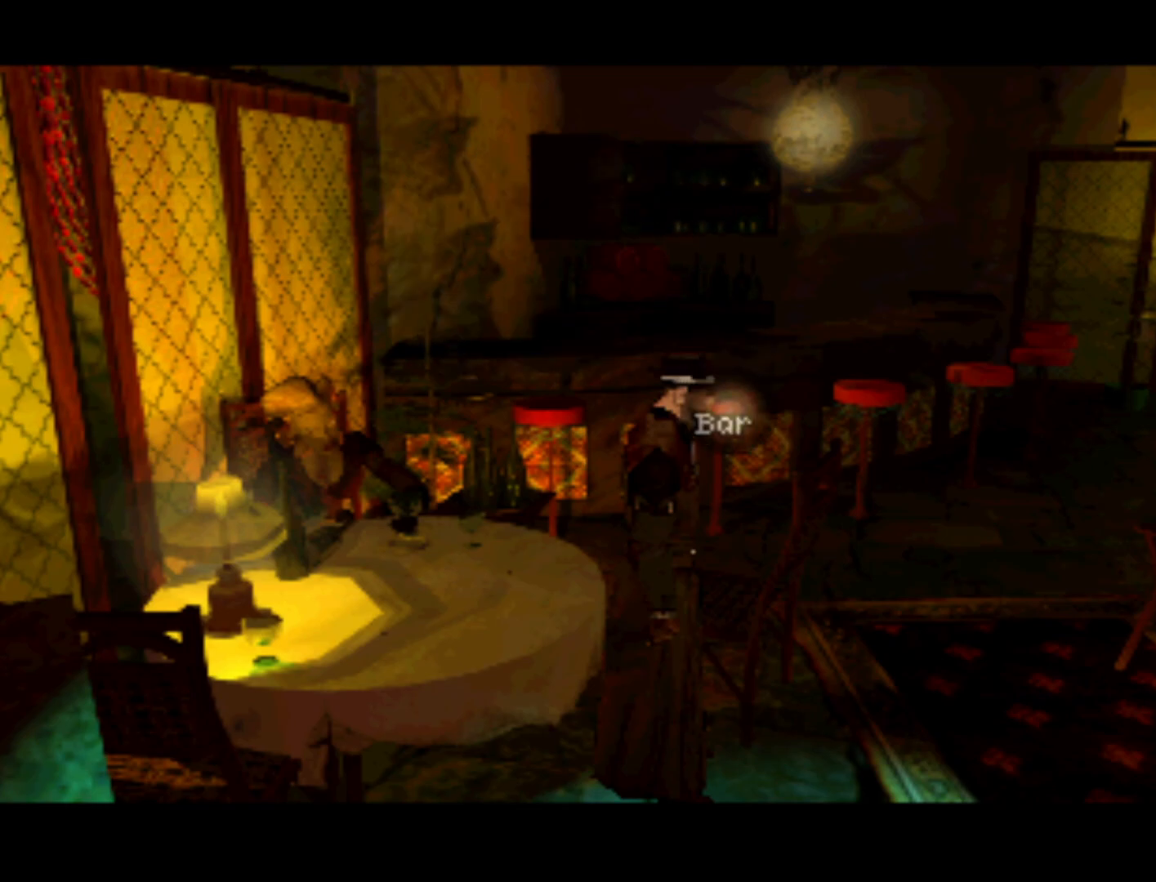
{"buttons": ["DPAD_LEFT"], "left_stick": "center", "right_stick": "center", "events": [[150, "DPAD_DOWN", "up"], [167, "DPAD_RIGHT", "down"], [450, "DPAD_RIGHT", "up"], [467, "DPAD_LEFT", "down"]]}
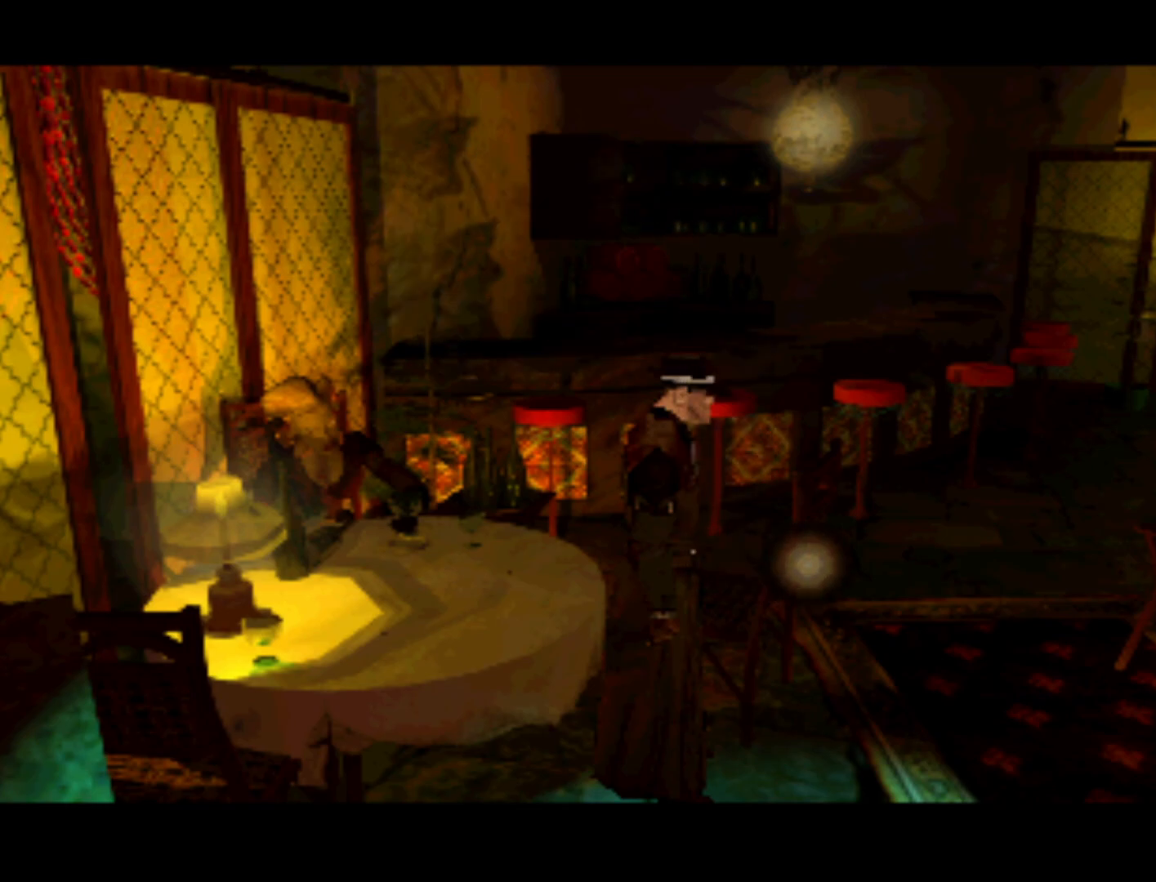
{"buttons": ["DPAD_DOWN", "DPAD_RIGHT"], "left_stick": "center", "right_stick": "center", "events": [[100, "DPAD_LEFT", "up"], [117, "DPAD_DOWN", "down"], [150, "DPAD_RIGHT", "down"]]}
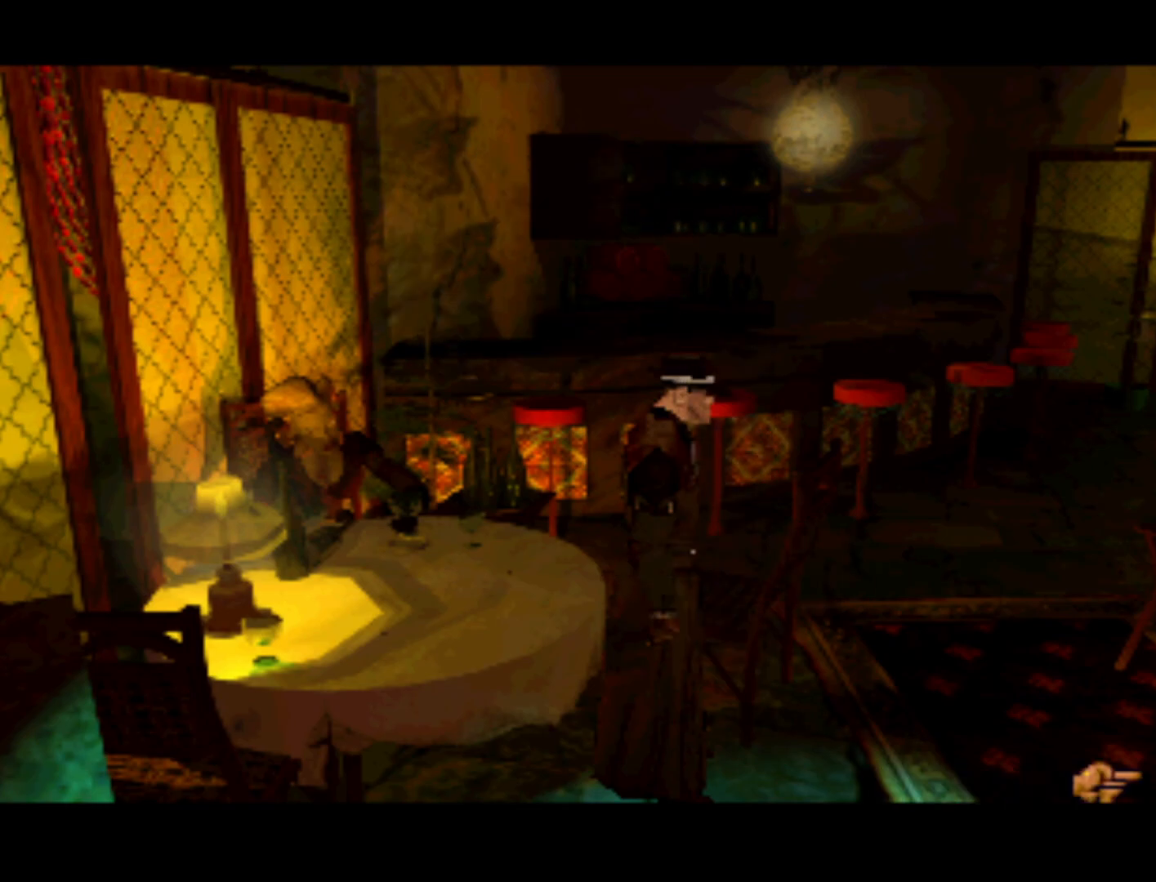
{"buttons": ["DPAD_UP", "DPAD_LEFT"], "left_stick": "center", "right_stick": "center", "events": [[33, "DPAD_DOWN", "up"], [133, "DPAD_RIGHT", "up"], [183, "DPAD_UP", "down"], [233, "DPAD_LEFT", "down"]]}
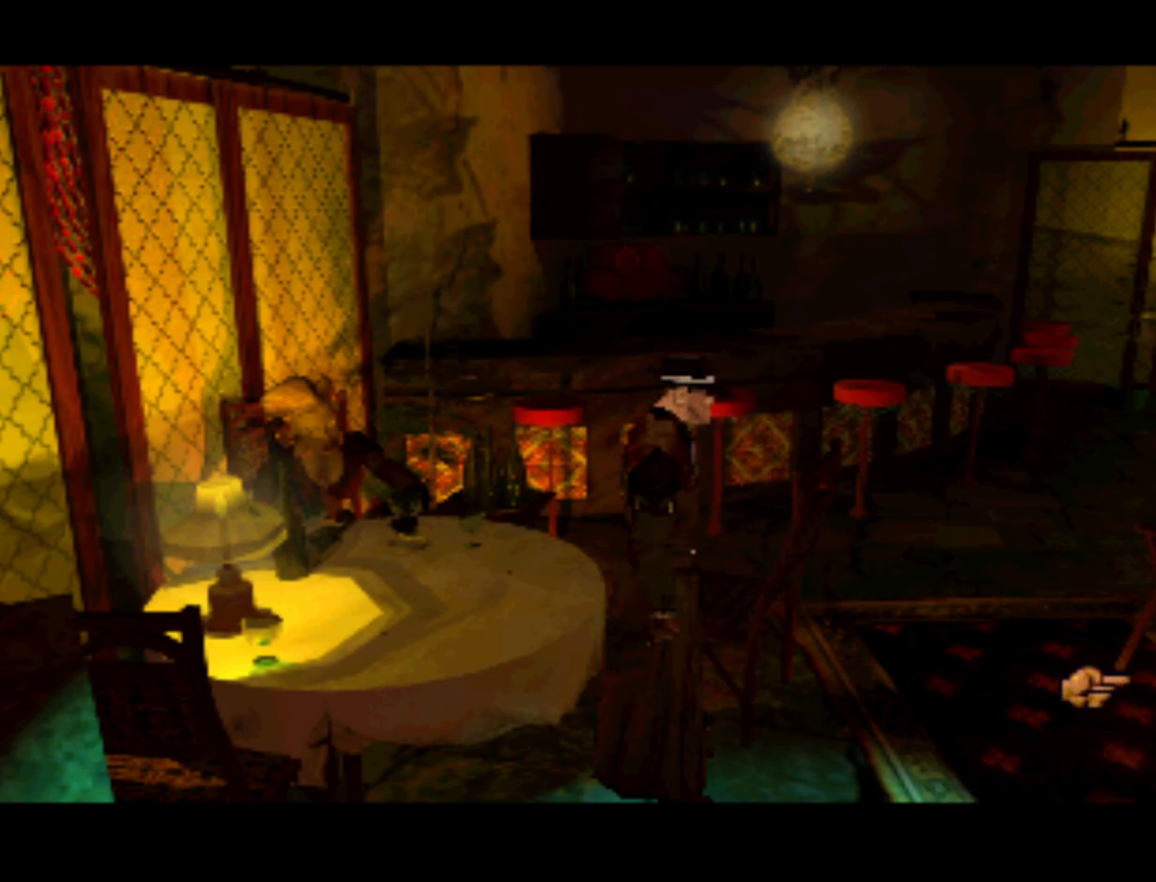
{"buttons": [], "left_stick": "center", "right_stick": "center", "events": [[283, "DPAD_UP", "up"], [300, "DPAD_LEFT", "up"]]}
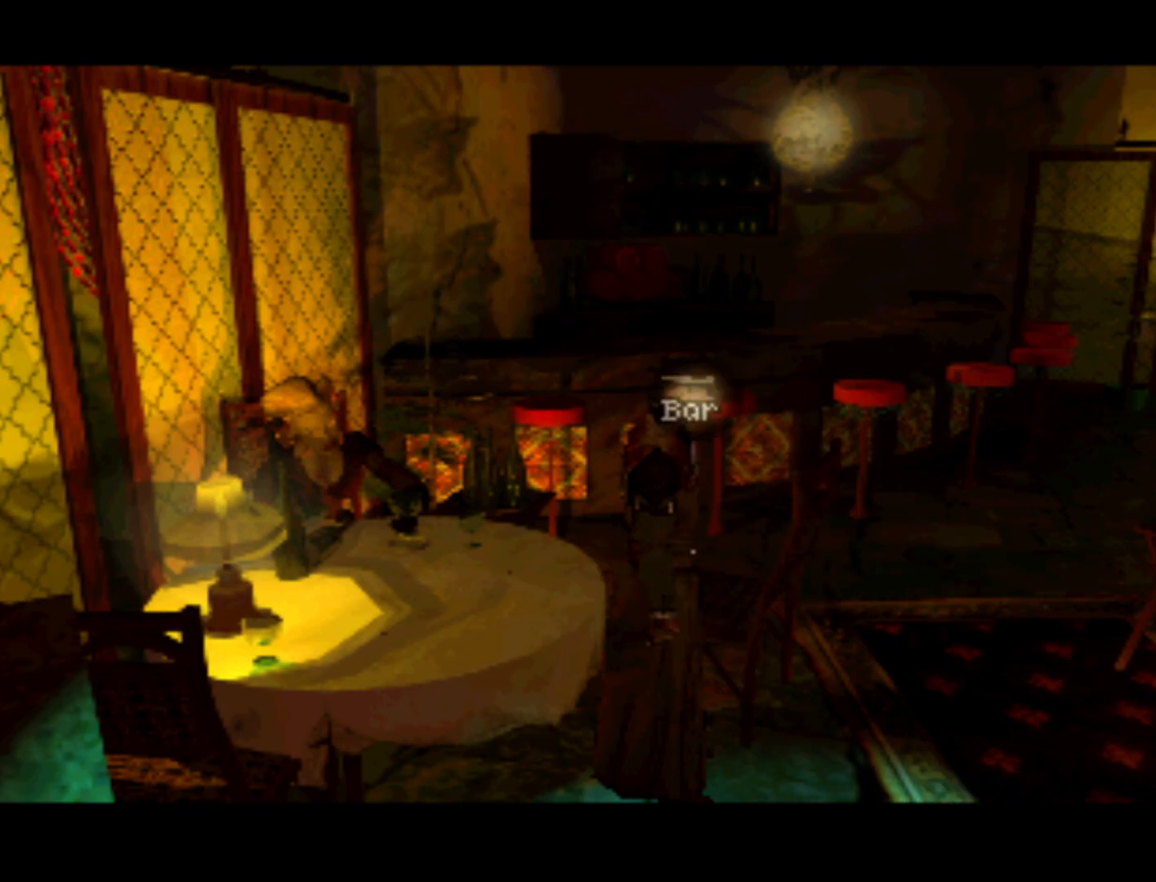
{"buttons": [], "left_stick": "center", "right_stick": "center", "events": []}
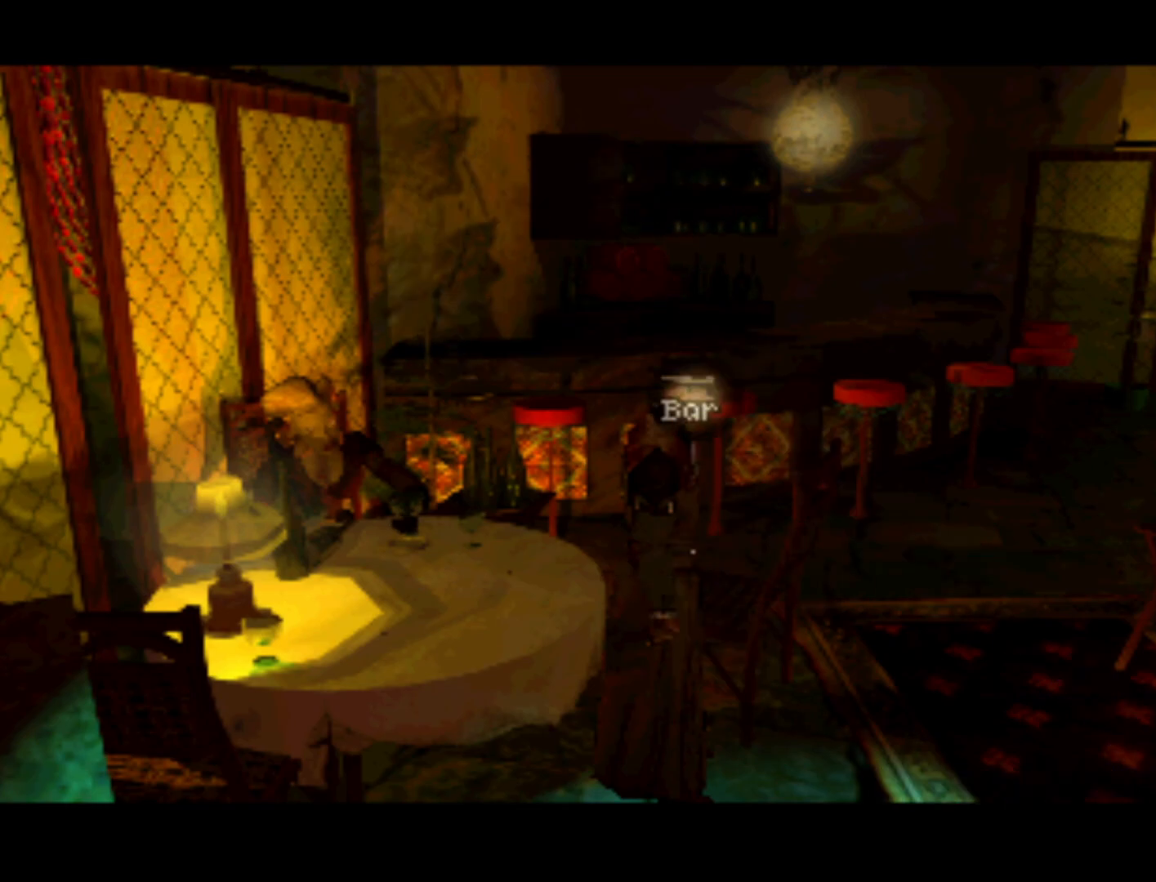
{"buttons": [], "left_stick": "center", "right_stick": "center", "events": [[67, "SQUARE", "down"], [167, "SQUARE", "up"]]}